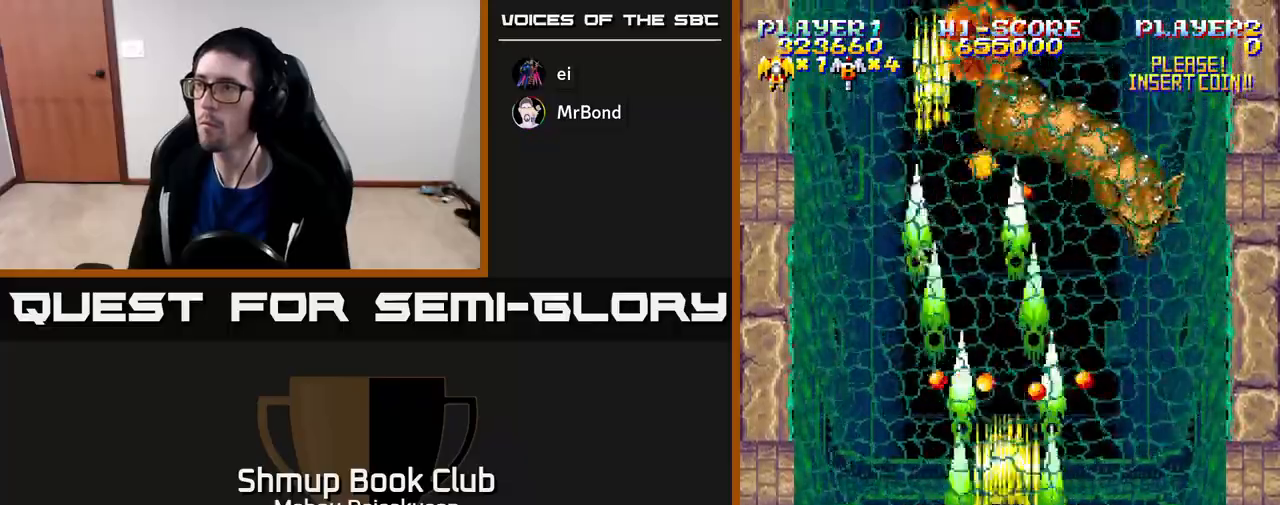
Gameplay with a controller (Xbox layout); each line is a JSON object with the inputs held at the frame after it. "events" lists button and stick changes between this image and that frame as [ms after this image, input, new state], when the widget could be followed in between. Not read: left_stick.
{"buttons": ["A"], "right_stick": "center", "events": [[350, "DPAD_DOWN", "up"]]}
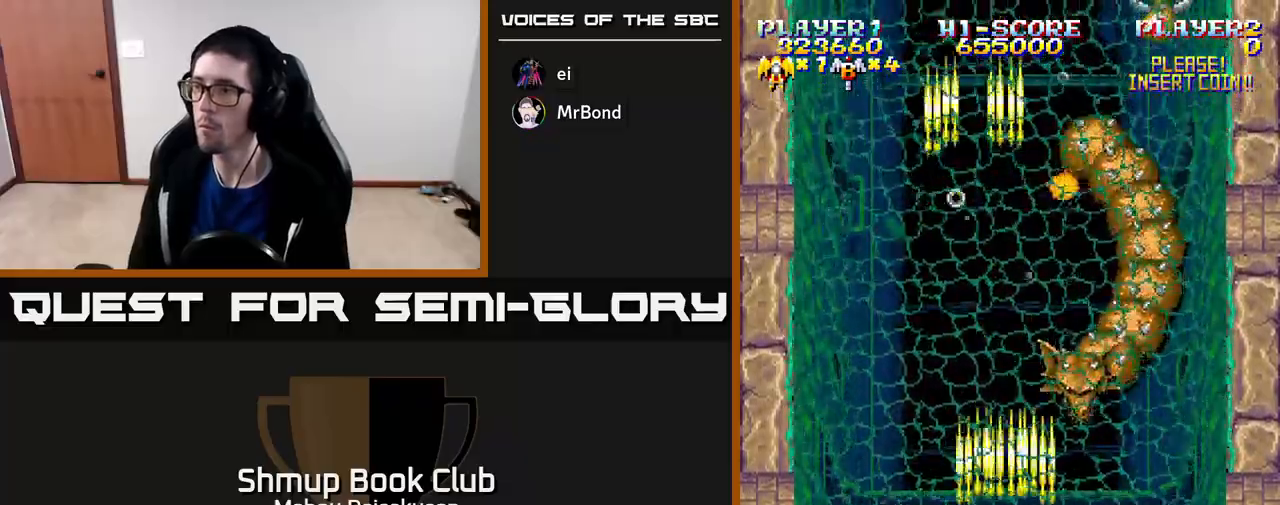
{"buttons": ["A", "DPAD_DOWN"], "right_stick": "center", "events": [[117, "DPAD_UP", "down"], [250, "DPAD_UP", "up"], [383, "DPAD_DOWN", "down"]]}
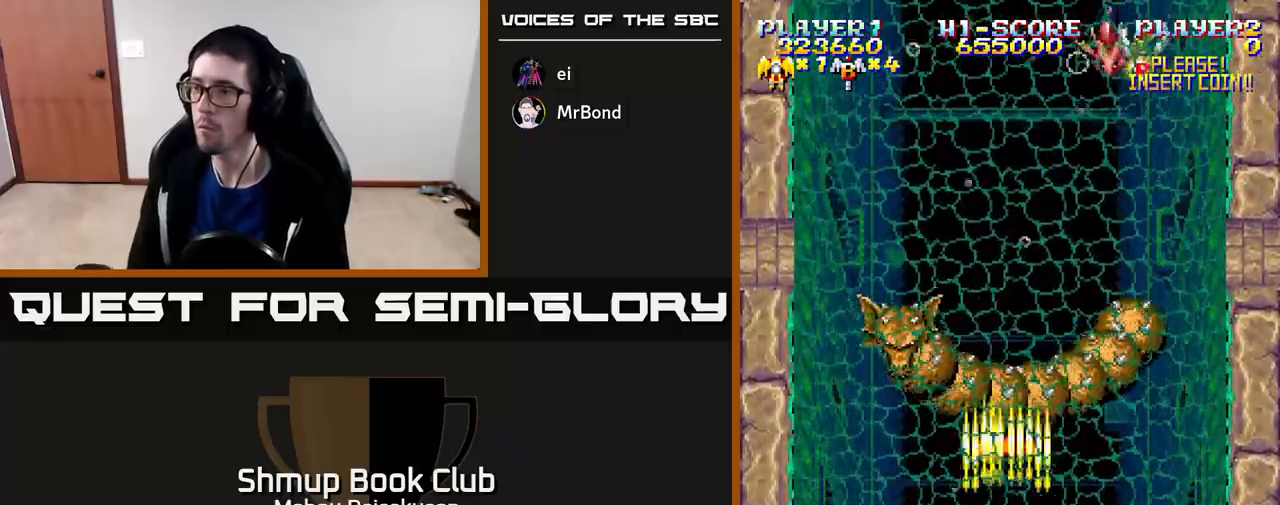
{"buttons": ["A", "DPAD_UP"], "right_stick": "center", "events": [[33, "DPAD_DOWN", "up"], [350, "DPAD_RIGHT", "down"], [450, "DPAD_RIGHT", "up"], [450, "DPAD_UP", "down"]]}
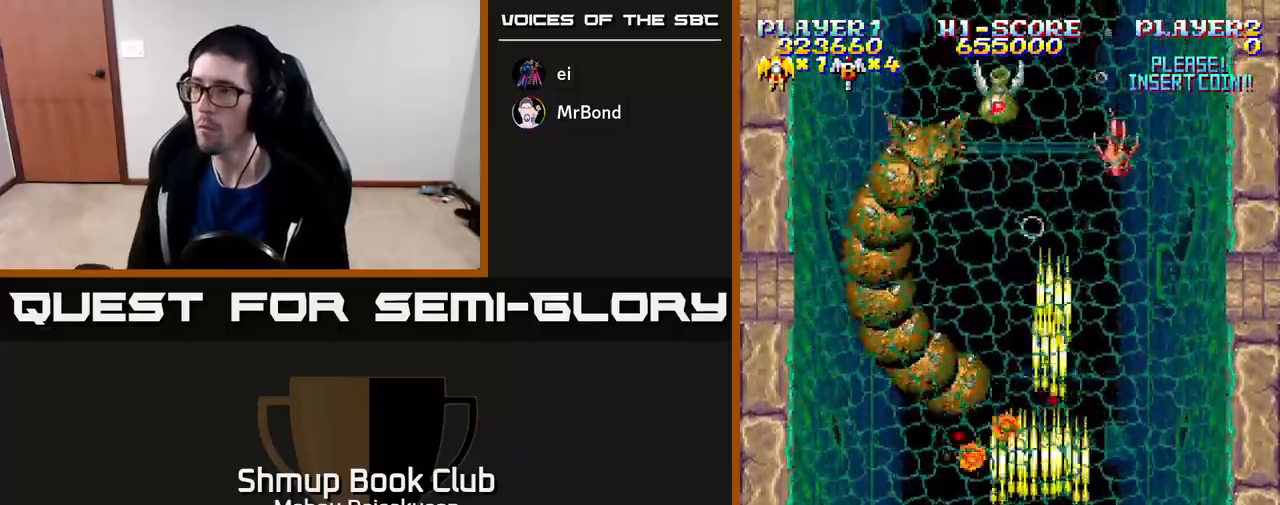
{"buttons": ["A", "DPAD_UP", "DPAD_RIGHT"], "right_stick": "center", "events": [[150, "DPAD_UP", "up"], [433, "DPAD_RIGHT", "down"], [433, "DPAD_UP", "down"]]}
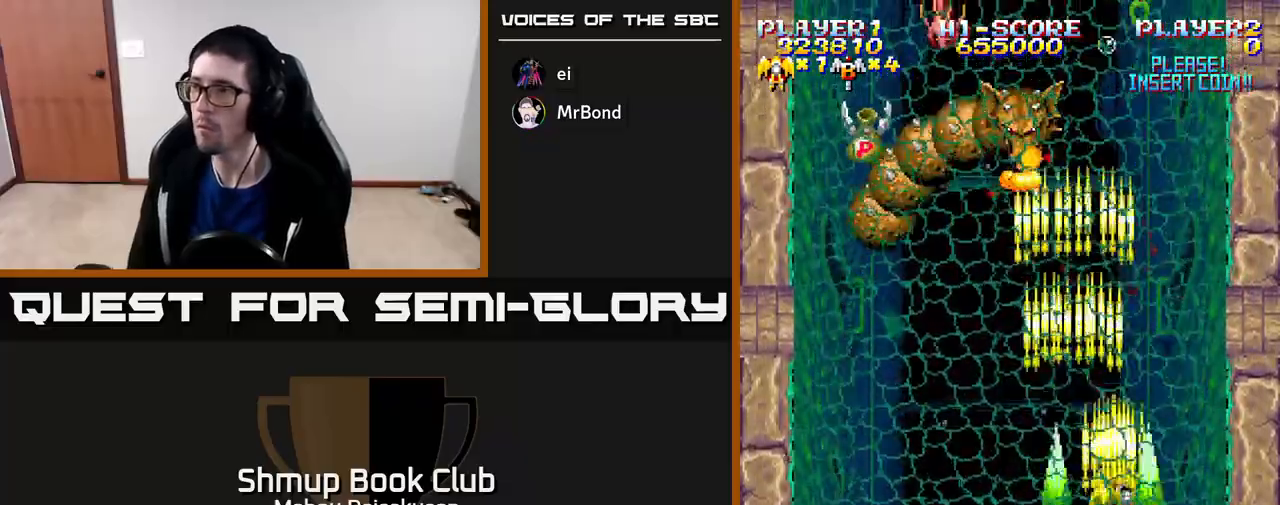
{"buttons": ["A", "DPAD_DOWN"], "right_stick": "center", "events": [[33, "DPAD_RIGHT", "up"], [33, "DPAD_UP", "up"], [100, "DPAD_LEFT", "down"], [217, "DPAD_LEFT", "up"], [317, "DPAD_DOWN", "down"]]}
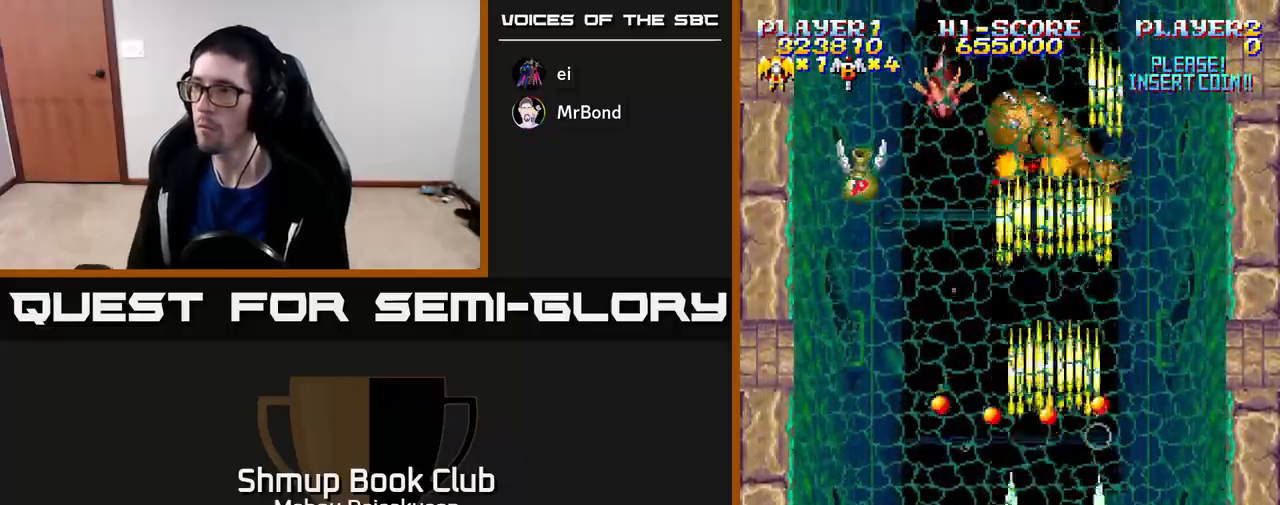
{"buttons": ["A"], "right_stick": "center", "events": [[150, "DPAD_DOWN", "up"], [400, "DPAD_LEFT", "down"], [450, "DPAD_LEFT", "up"]]}
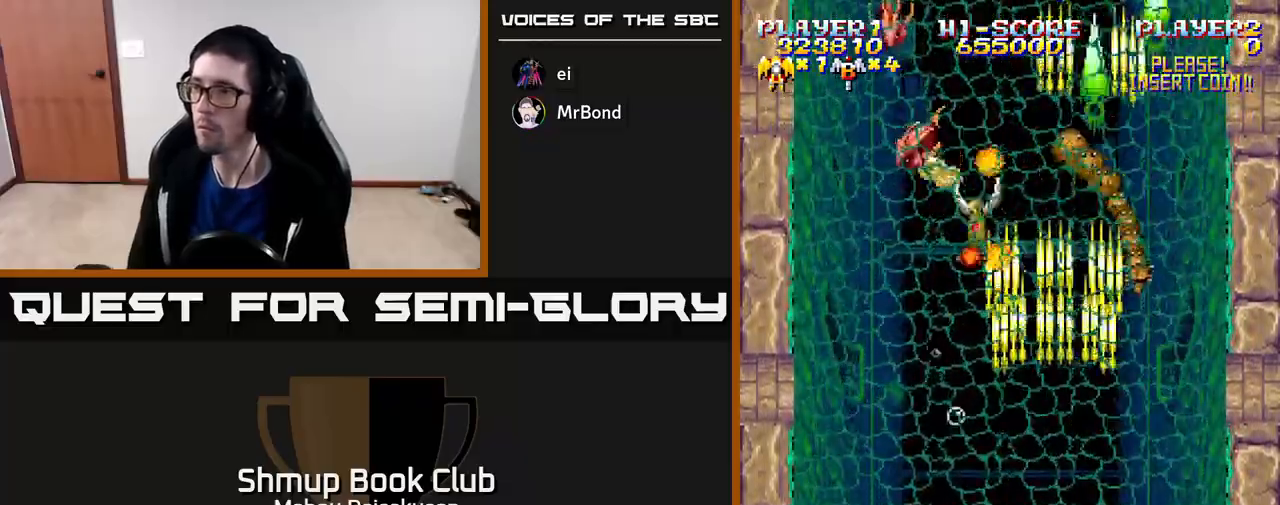
{"buttons": ["A"], "right_stick": "center", "events": [[250, "DPAD_UP", "down"], [367, "DPAD_RIGHT", "down"], [367, "DPAD_UP", "up"], [483, "DPAD_RIGHT", "up"]]}
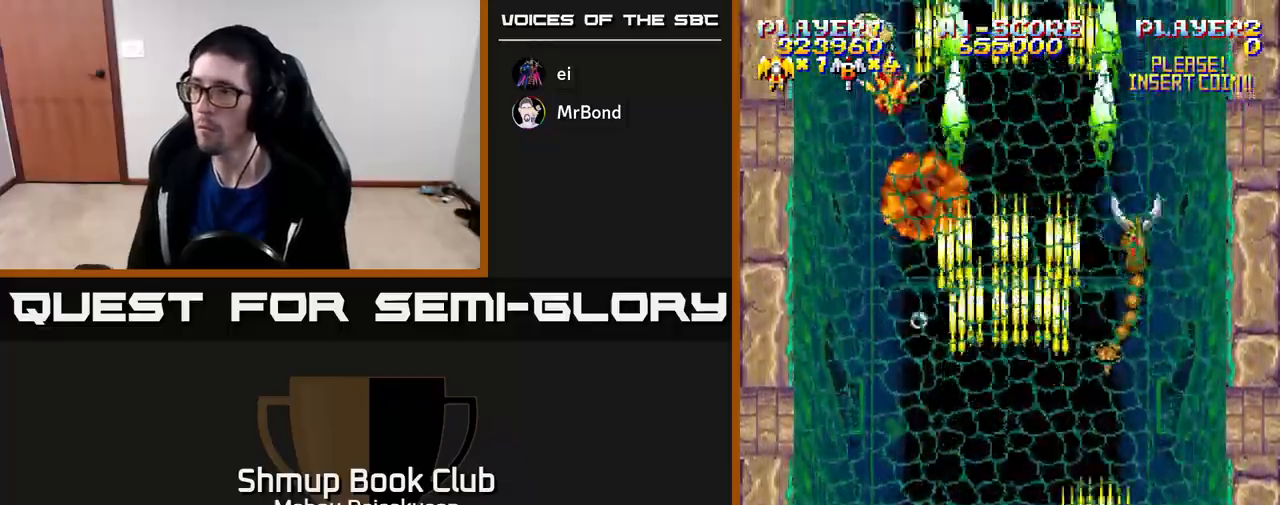
{"buttons": ["A"], "right_stick": "center", "events": [[17, "DPAD_LEFT", "down"], [17, "DPAD_UP", "down"], [100, "DPAD_UP", "up"], [217, "DPAD_UP", "down"], [400, "DPAD_LEFT", "up"], [400, "DPAD_UP", "up"]]}
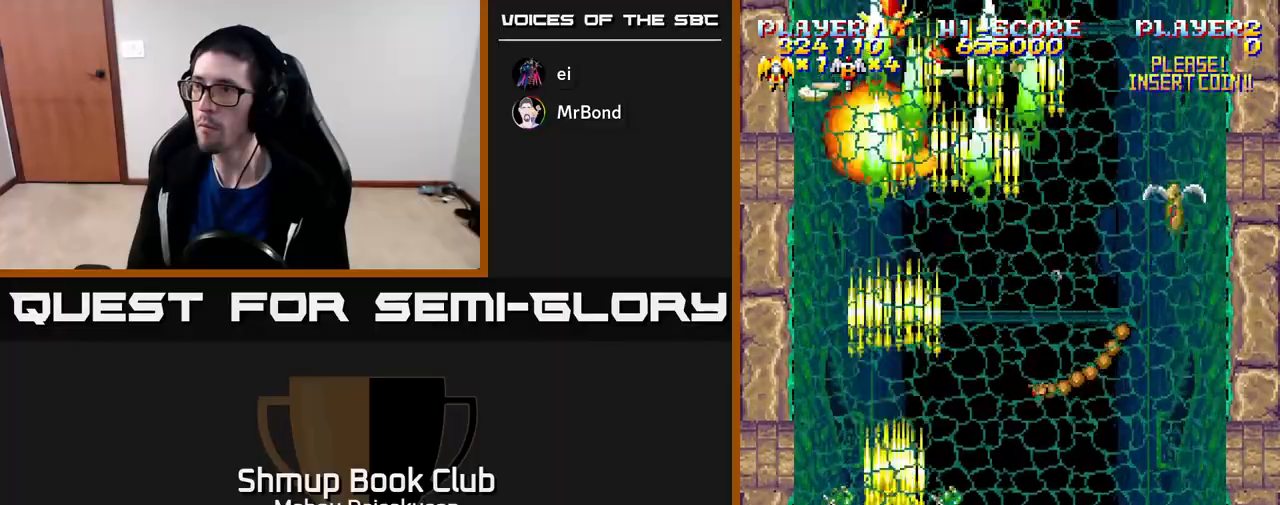
{"buttons": ["A", "DPAD_UP", "DPAD_RIGHT"], "right_stick": "center", "events": [[83, "DPAD_DOWN", "down"], [83, "DPAD_RIGHT", "down"], [217, "DPAD_DOWN", "up"], [300, "DPAD_RIGHT", "up"], [367, "DPAD_RIGHT", "down"], [450, "DPAD_UP", "down"], [483, "DPAD_UP", "up"], [500, "DPAD_UP", "down"]]}
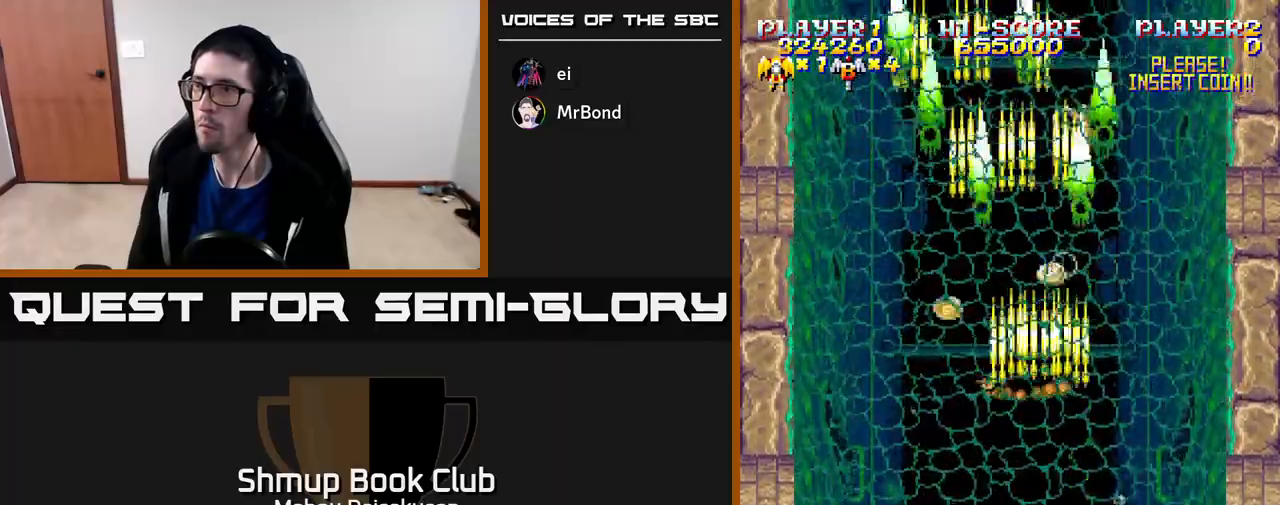
{"buttons": ["A", "DPAD_DOWN", "DPAD_RIGHT"], "right_stick": "center", "events": [[33, "DPAD_RIGHT", "up"], [83, "DPAD_LEFT", "down"], [83, "DPAD_UP", "up"], [167, "DPAD_DOWN", "down"], [283, "DPAD_DOWN", "up"], [367, "DPAD_DOWN", "down"], [433, "DPAD_LEFT", "up"], [500, "DPAD_RIGHT", "down"]]}
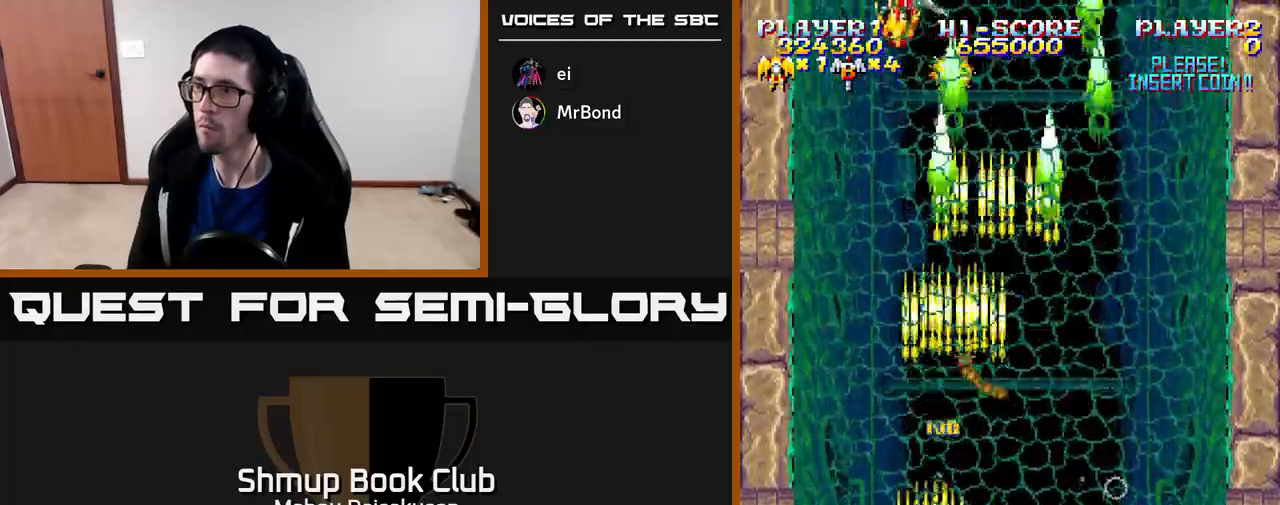
{"buttons": ["A", "DPAD_UP", "DPAD_LEFT"], "right_stick": "center", "events": [[33, "DPAD_DOWN", "up"], [217, "DPAD_DOWN", "down"], [267, "DPAD_RIGHT", "up"], [283, "DPAD_DOWN", "up"], [300, "DPAD_LEFT", "down"], [400, "DPAD_UP", "down"]]}
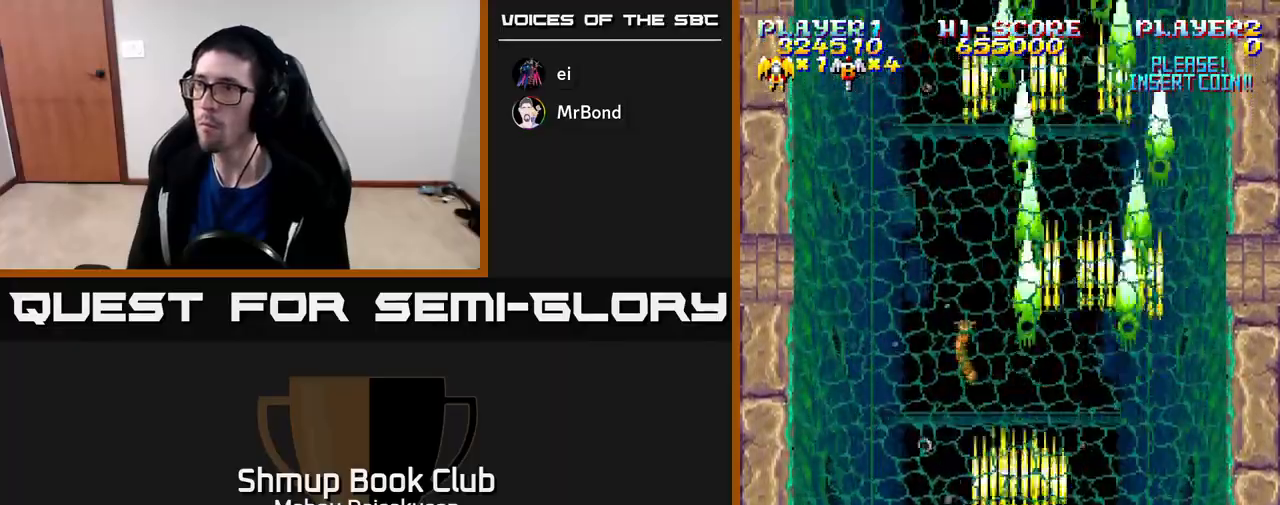
{"buttons": ["A"], "right_stick": "center", "events": [[117, "DPAD_LEFT", "up"], [167, "DPAD_UP", "up"], [183, "DPAD_RIGHT", "down"], [367, "DPAD_RIGHT", "up"]]}
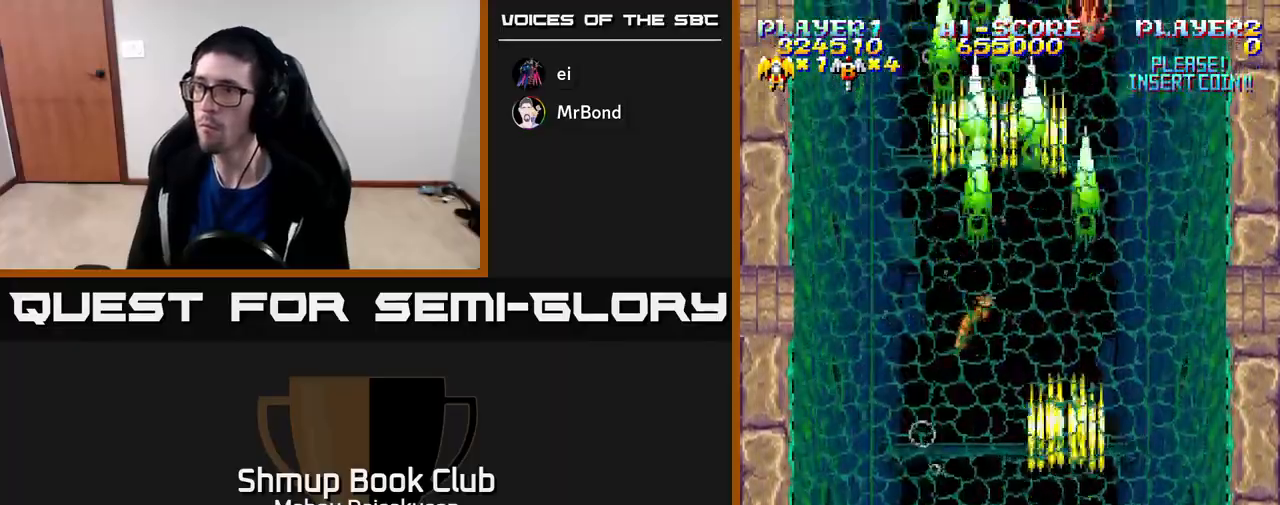
{"buttons": ["A", "DPAD_UP"], "right_stick": "center", "events": [[450, "DPAD_UP", "down"]]}
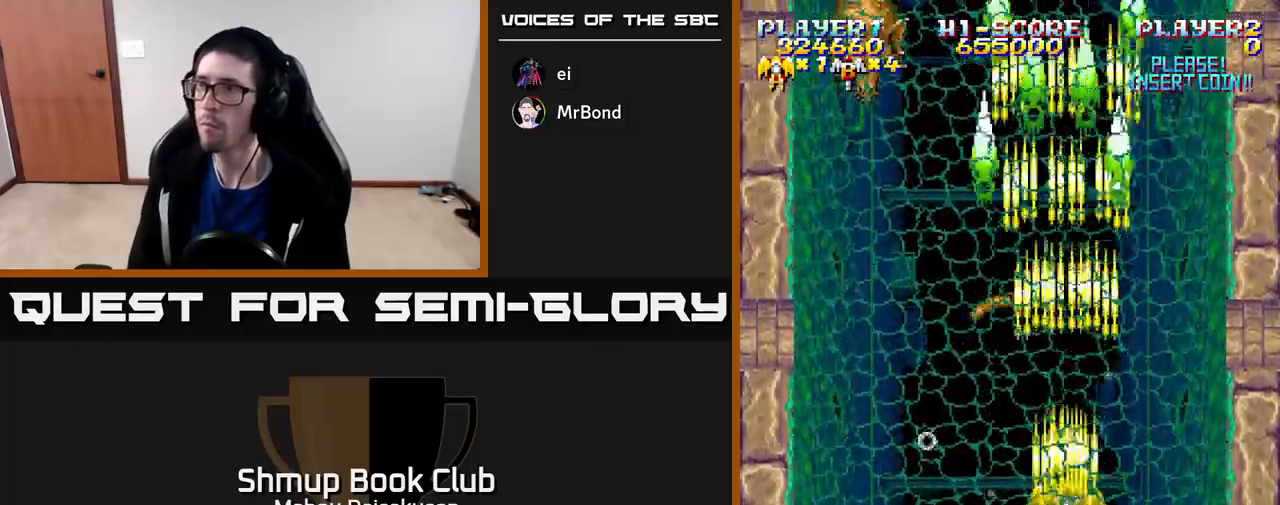
{"buttons": ["A"], "right_stick": "center", "events": [[67, "DPAD_UP", "up"], [167, "DPAD_LEFT", "down"], [483, "DPAD_LEFT", "up"]]}
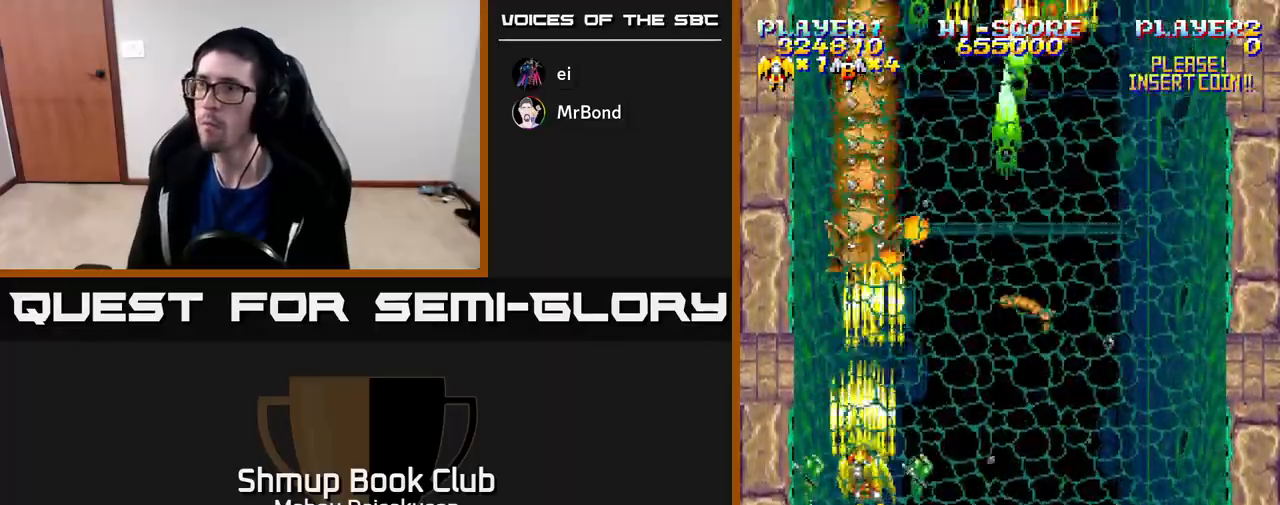
{"buttons": ["A", "DPAD_DOWN"], "right_stick": "center", "events": [[33, "DPAD_UP", "down"], [50, "DPAD_UP", "up"], [217, "DPAD_DOWN", "down"], [217, "DPAD_RIGHT", "down"], [233, "DPAD_RIGHT", "up"], [367, "DPAD_DOWN", "up"], [450, "DPAD_DOWN", "down"]]}
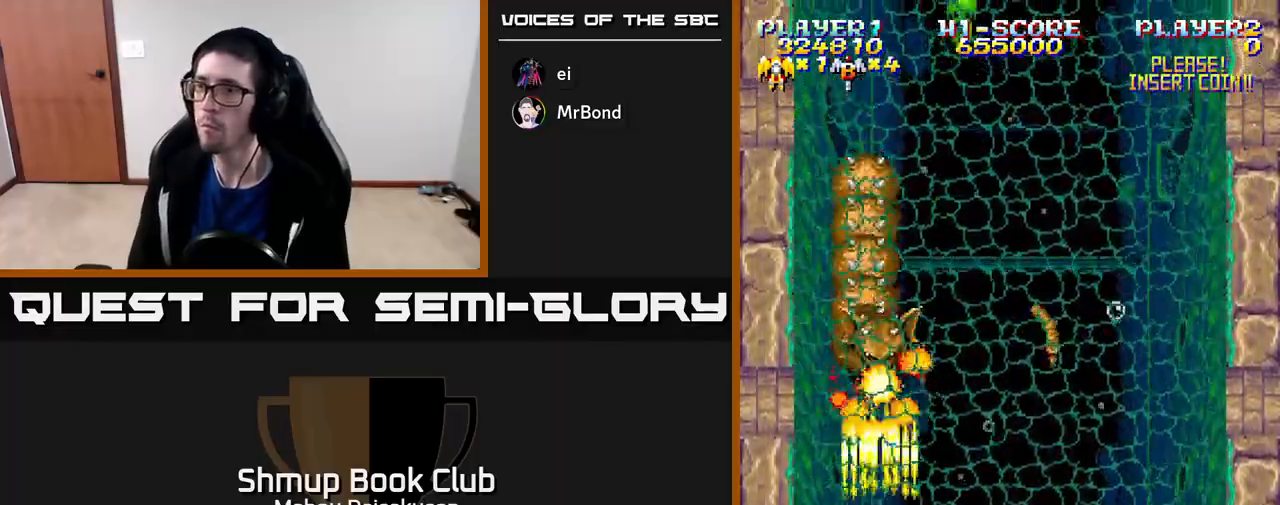
{"buttons": ["A", "DPAD_RIGHT"], "right_stick": "center", "events": [[33, "DPAD_RIGHT", "down"], [83, "DPAD_DOWN", "up"], [200, "DPAD_RIGHT", "up"], [317, "DPAD_RIGHT", "down"], [350, "DPAD_DOWN", "down"], [483, "DPAD_DOWN", "up"]]}
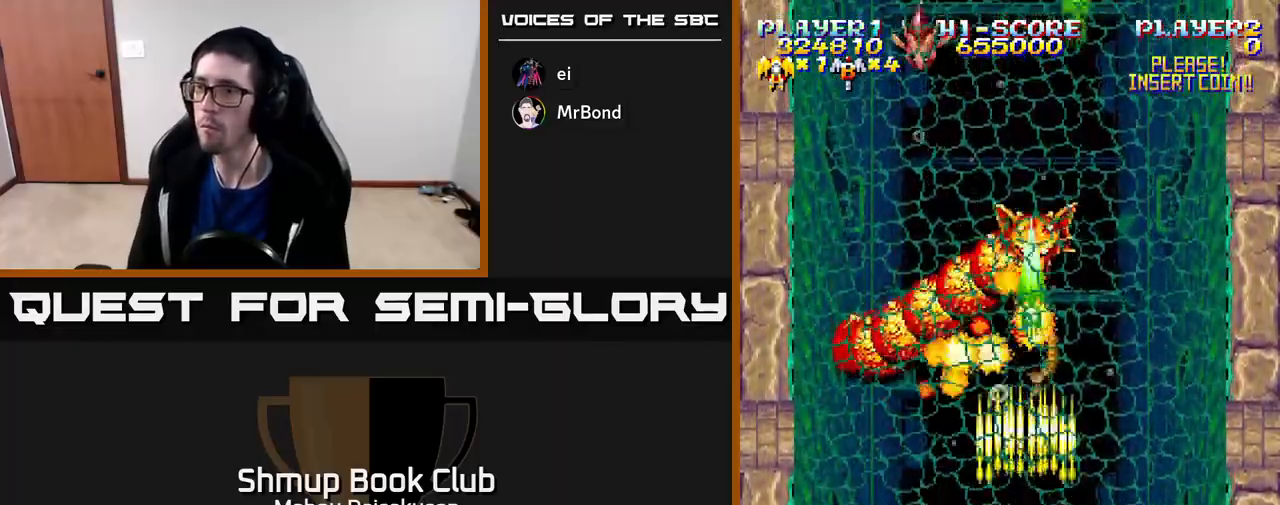
{"buttons": ["A"], "right_stick": "center", "events": [[83, "DPAD_RIGHT", "up"], [100, "DPAD_UP", "down"], [317, "DPAD_RIGHT", "down"], [367, "DPAD_UP", "up"], [383, "DPAD_UP", "down"], [417, "DPAD_RIGHT", "up"], [417, "DPAD_UP", "up"]]}
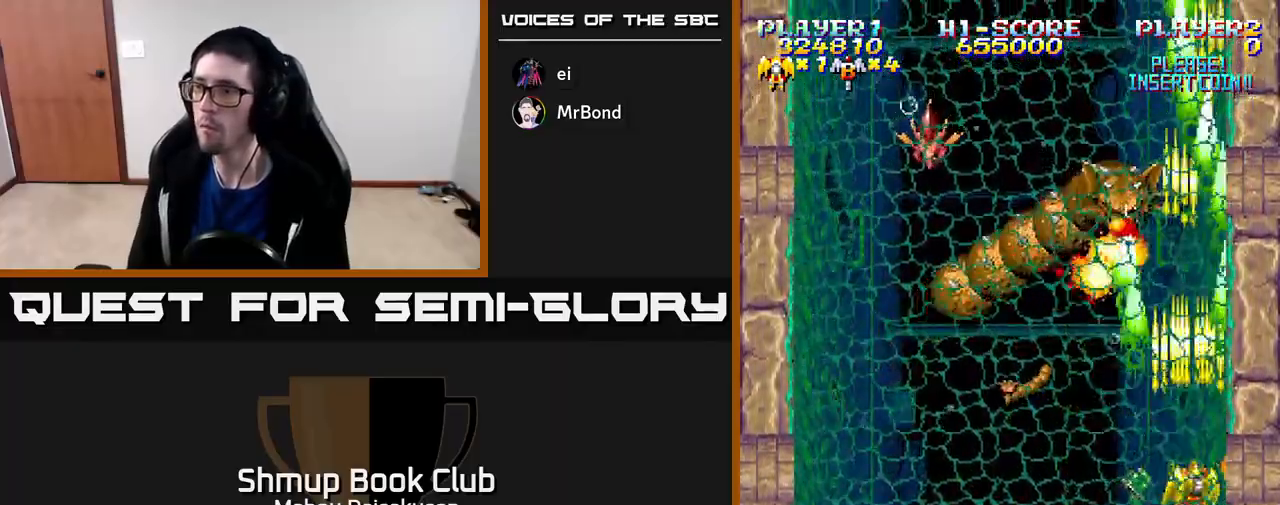
{"buttons": ["A", "DPAD_DOWN", "DPAD_LEFT"], "right_stick": "center", "events": [[100, "DPAD_LEFT", "down"], [233, "DPAD_LEFT", "up"], [250, "DPAD_DOWN", "down"], [283, "DPAD_RIGHT", "down"], [333, "DPAD_RIGHT", "up"], [383, "DPAD_LEFT", "down"]]}
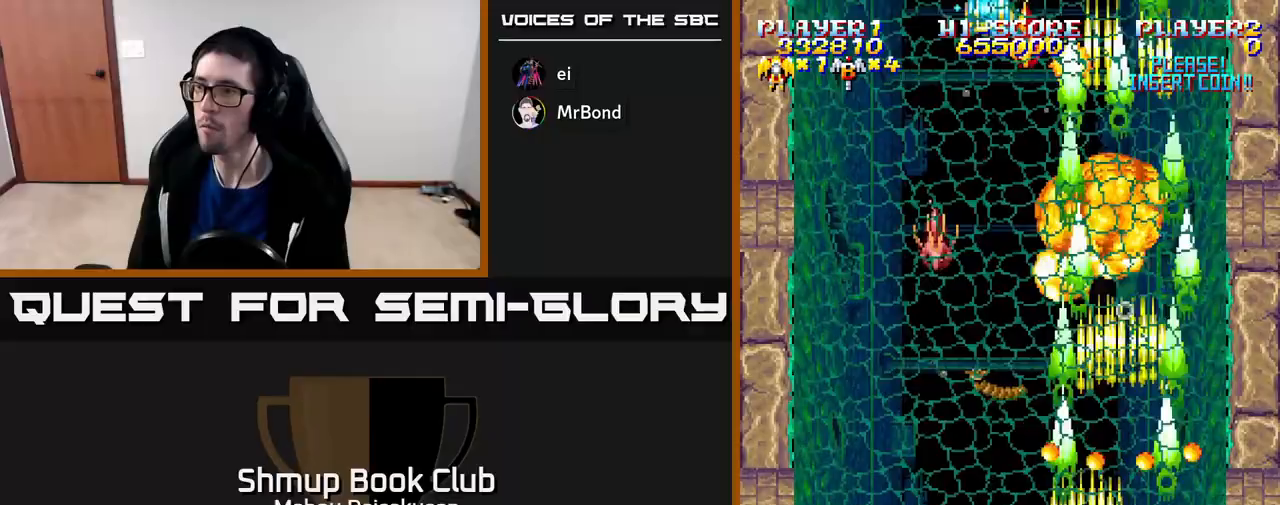
{"buttons": ["A", "DPAD_DOWN"], "right_stick": "center", "events": [[100, "DPAD_DOWN", "up"], [267, "DPAD_UP", "down"], [300, "DPAD_LEFT", "up"], [450, "DPAD_UP", "up"], [500, "DPAD_DOWN", "down"]]}
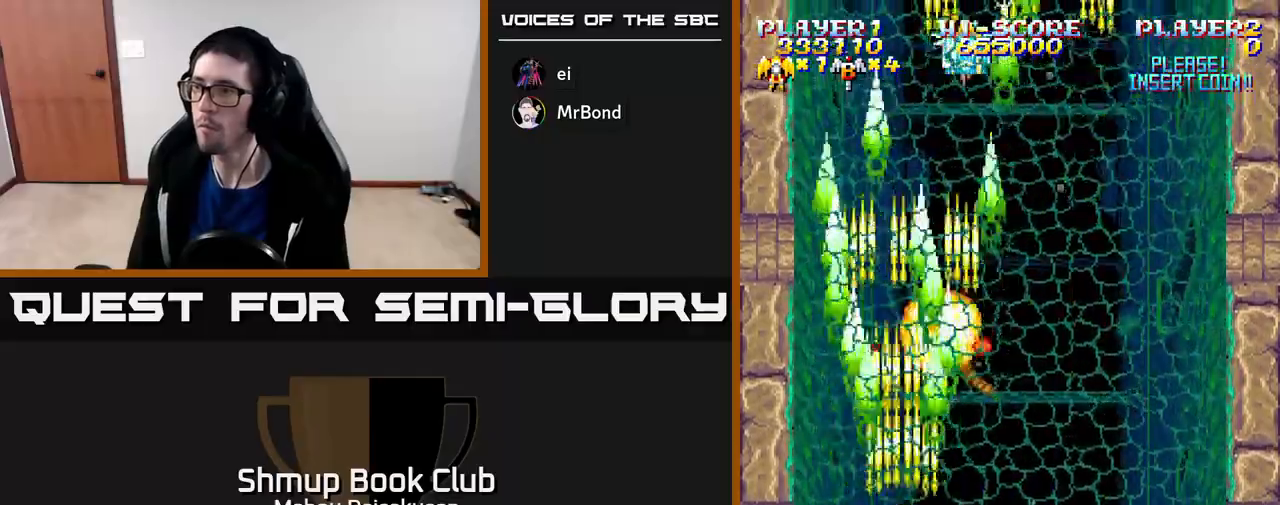
{"buttons": ["A", "DPAD_LEFT"], "right_stick": "center", "events": [[83, "DPAD_RIGHT", "down"], [117, "DPAD_DOWN", "up"], [467, "DPAD_RIGHT", "up"], [500, "DPAD_LEFT", "down"]]}
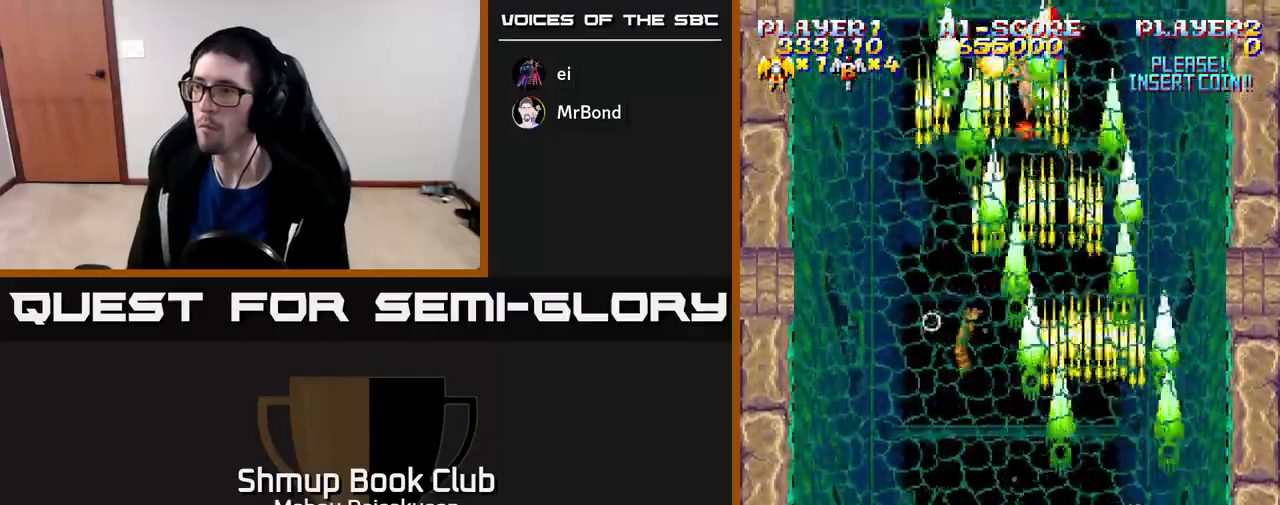
{"buttons": ["A"], "right_stick": "center", "events": [[200, "DPAD_UP", "down"], [283, "DPAD_LEFT", "up"], [367, "DPAD_UP", "up"]]}
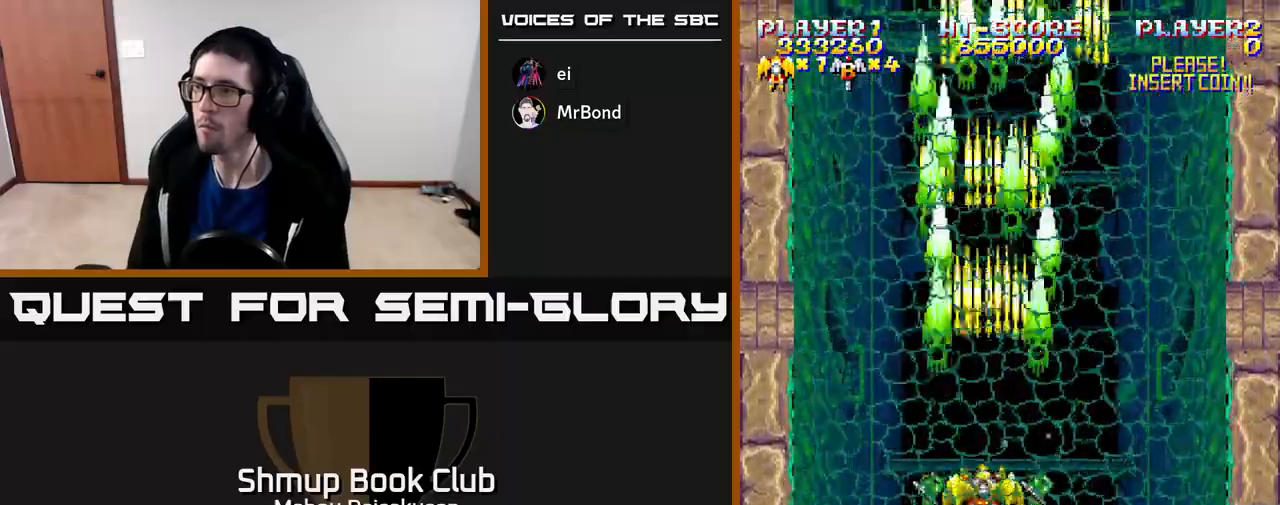
{"buttons": ["A"], "right_stick": "center", "events": []}
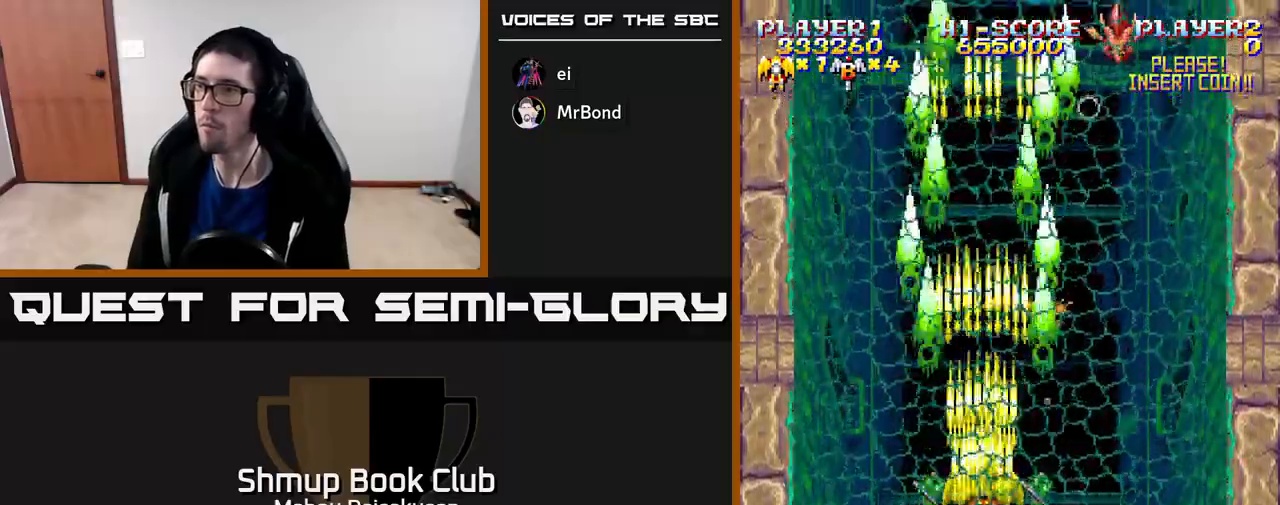
{"buttons": ["A", "DPAD_LEFT"], "right_stick": "center", "events": [[150, "DPAD_RIGHT", "down"], [317, "DPAD_RIGHT", "up"], [367, "DPAD_LEFT", "down"], [383, "DPAD_DOWN", "down"], [500, "DPAD_DOWN", "up"]]}
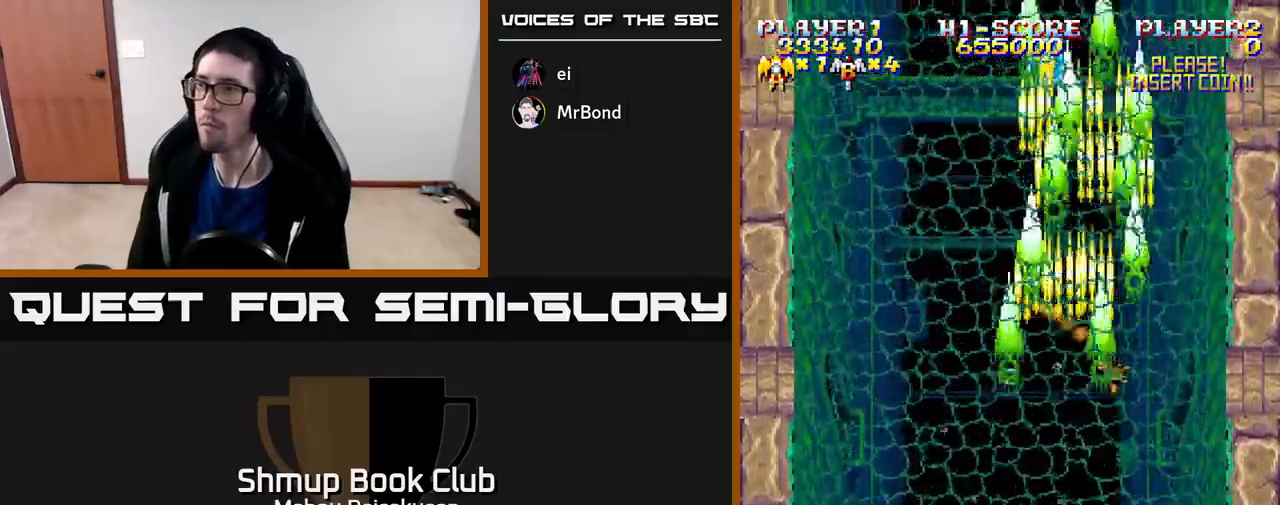
{"buttons": ["A"], "right_stick": "center", "events": [[67, "DPAD_LEFT", "up"], [83, "DPAD_DOWN", "down"], [100, "DPAD_RIGHT", "down"], [250, "DPAD_RIGHT", "up"], [267, "DPAD_DOWN", "up"], [333, "DPAD_LEFT", "down"], [433, "DPAD_LEFT", "up"]]}
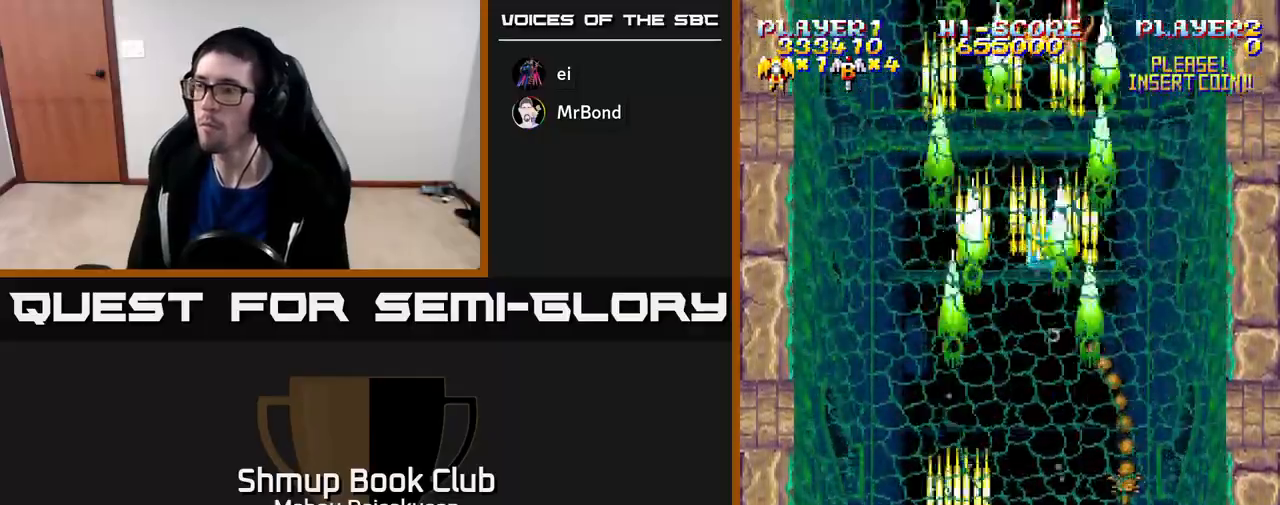
{"buttons": ["A", "DPAD_UP"], "right_stick": "center", "events": [[300, "DPAD_LEFT", "down"], [367, "DPAD_UP", "down"], [417, "DPAD_LEFT", "up"]]}
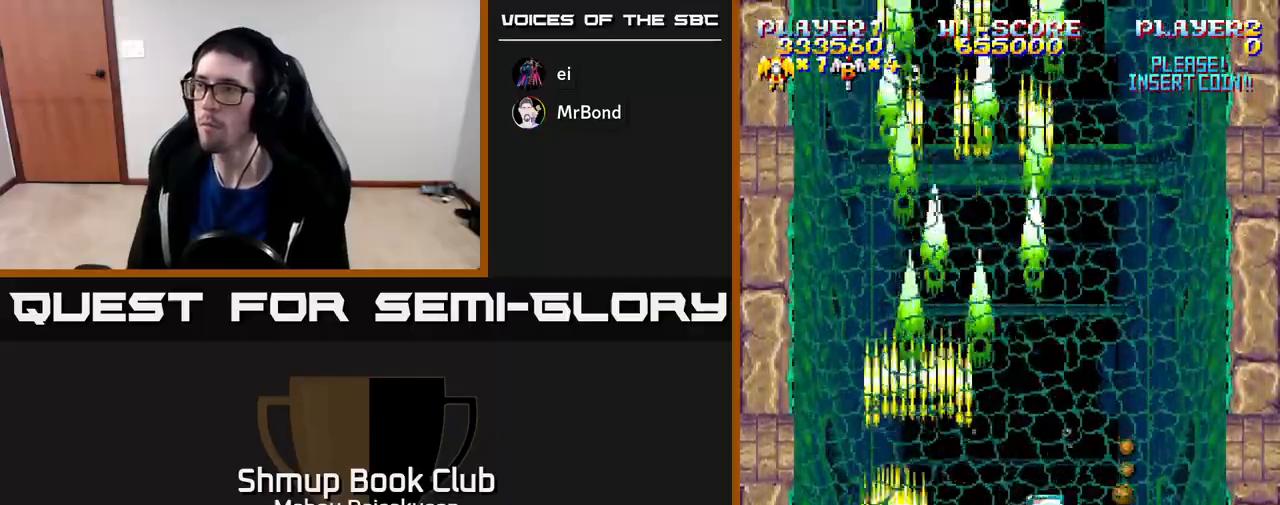
{"buttons": ["A"], "right_stick": "center", "events": [[100, "DPAD_RIGHT", "down"], [150, "DPAD_UP", "up"], [283, "DPAD_RIGHT", "up"], [300, "DPAD_UP", "down"], [350, "DPAD_UP", "up"]]}
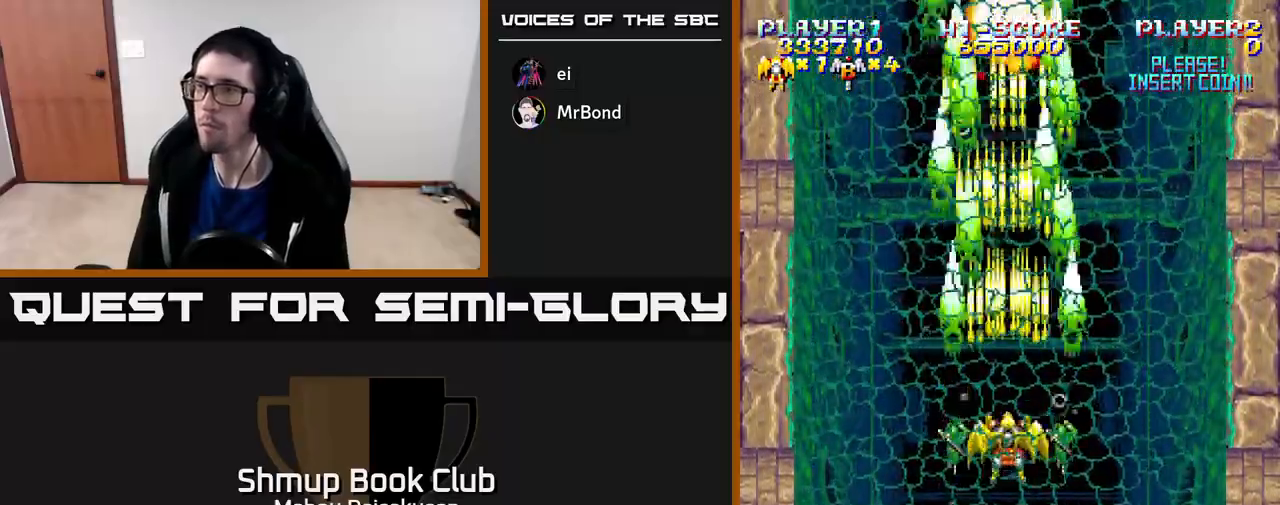
{"buttons": ["A"], "right_stick": "center", "events": [[33, "DPAD_RIGHT", "down"], [133, "DPAD_RIGHT", "up"]]}
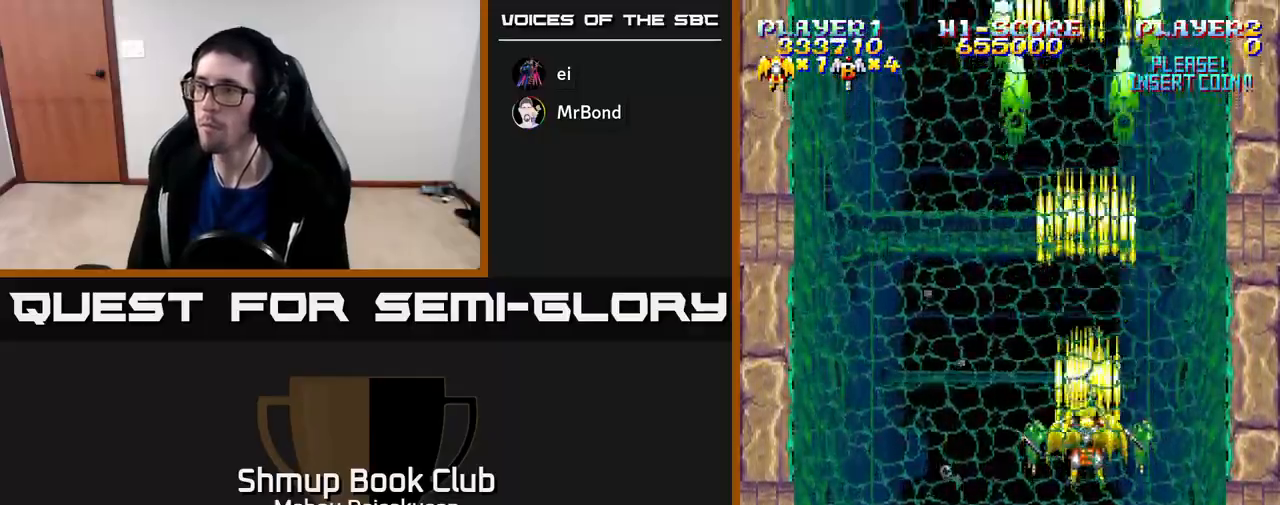
{"buttons": ["A", "DPAD_LEFT"], "right_stick": "center", "events": [[117, "DPAD_DOWN", "down"], [383, "DPAD_LEFT", "down"], [400, "DPAD_DOWN", "up"]]}
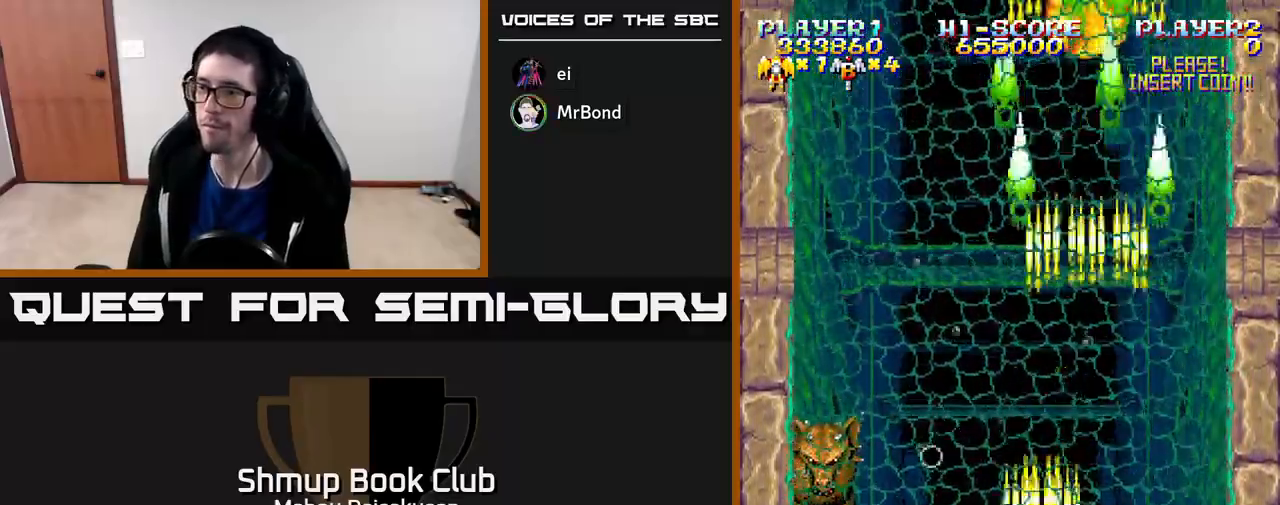
{"buttons": ["A", "DPAD_UP", "DPAD_RIGHT"], "right_stick": "center", "events": [[17, "DPAD_DOWN", "down"], [33, "DPAD_LEFT", "up"], [133, "DPAD_DOWN", "up"], [133, "DPAD_LEFT", "down"], [267, "DPAD_LEFT", "up"], [383, "DPAD_RIGHT", "down"], [417, "DPAD_UP", "down"], [467, "DPAD_RIGHT", "up"], [500, "DPAD_RIGHT", "down"]]}
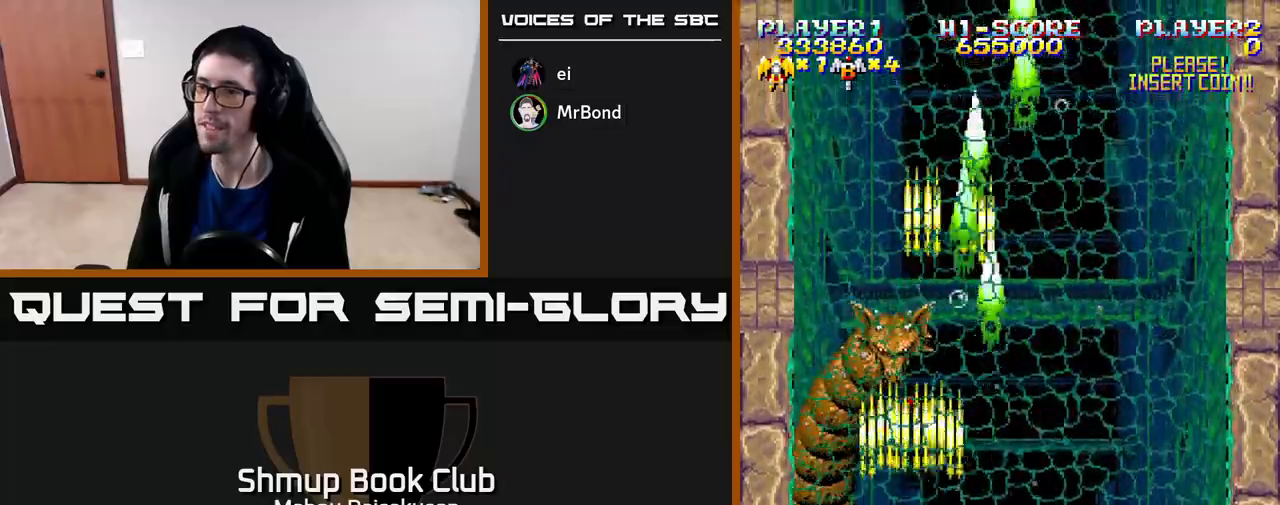
{"buttons": ["A"], "right_stick": "center", "events": [[50, "DPAD_UP", "up"], [83, "DPAD_RIGHT", "up"], [217, "DPAD_RIGHT", "down"], [283, "DPAD_RIGHT", "up"]]}